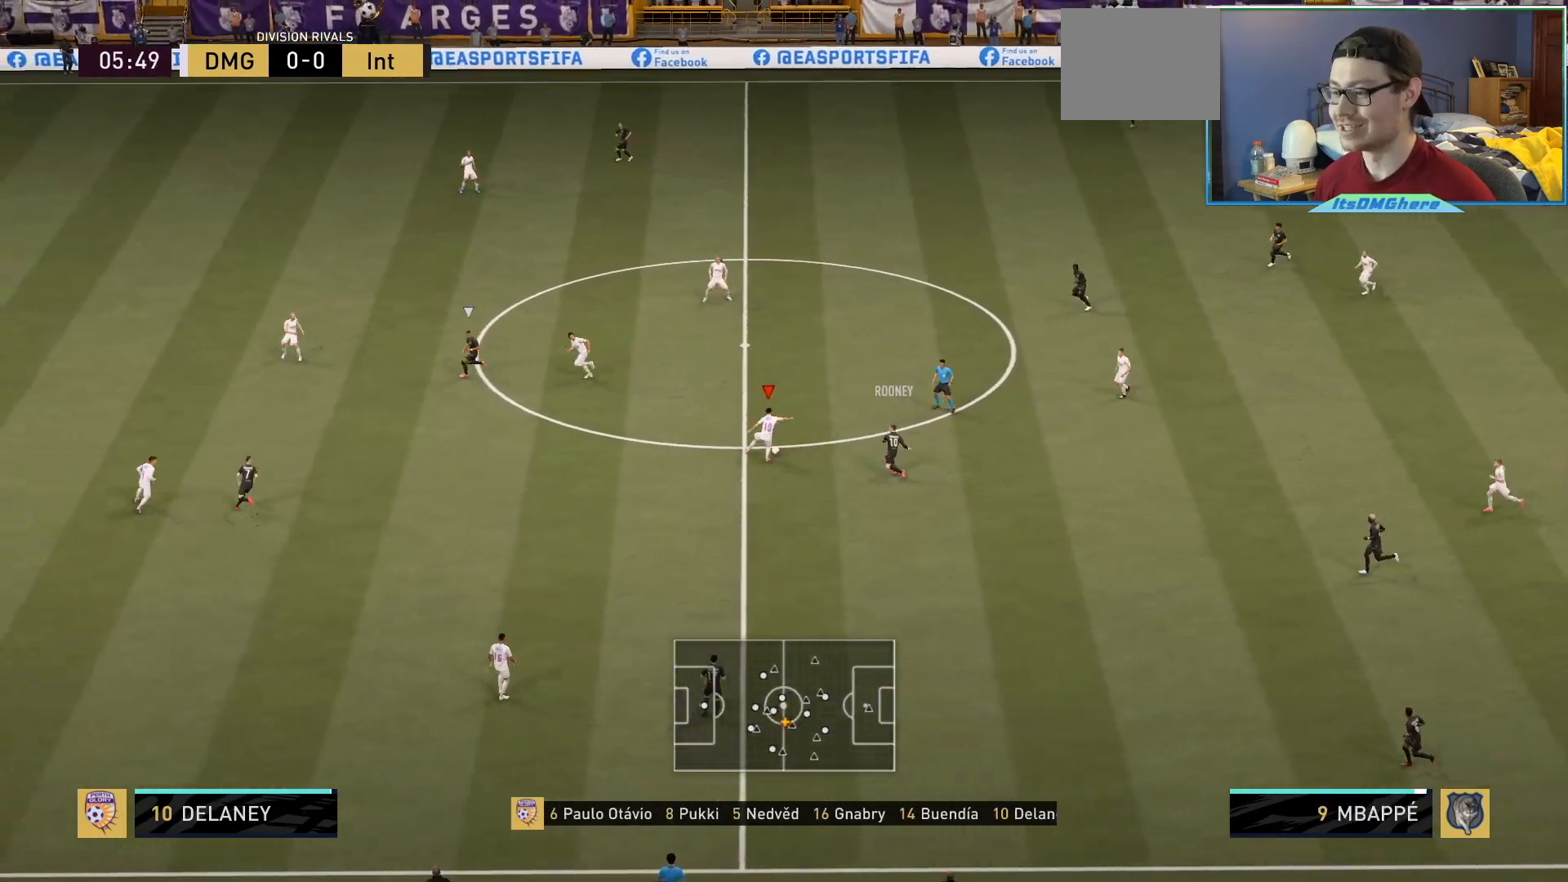
Gameplay with a controller (PlayStation layout); each line is a JSON object with the inputs held at the frame after it. "events" lists button and stick changes between this image and that frame as [ms after this image, input, new state], when the widget could be followed in between. Not read: L3 R3.
{"buttons": ["L2", "R2"], "left_stick": "up-right", "right_stick": "center", "events": [[501, "left_stick", "up-right"]]}
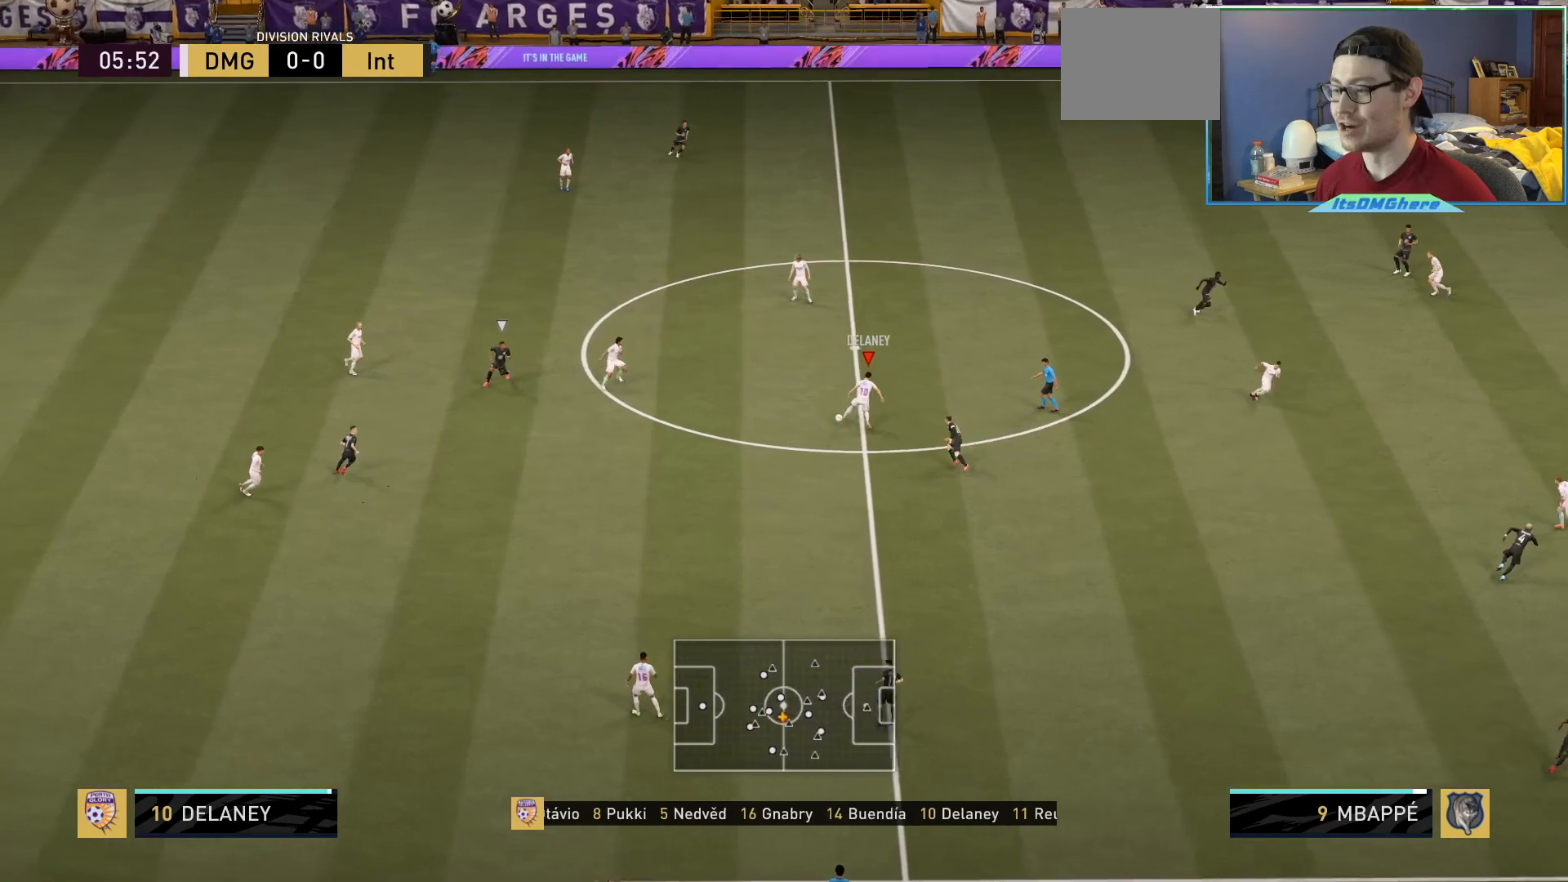
{"buttons": [], "left_stick": "up-right", "right_stick": "center", "events": [[66, "L2", "up"], [100, "R2", "up"]]}
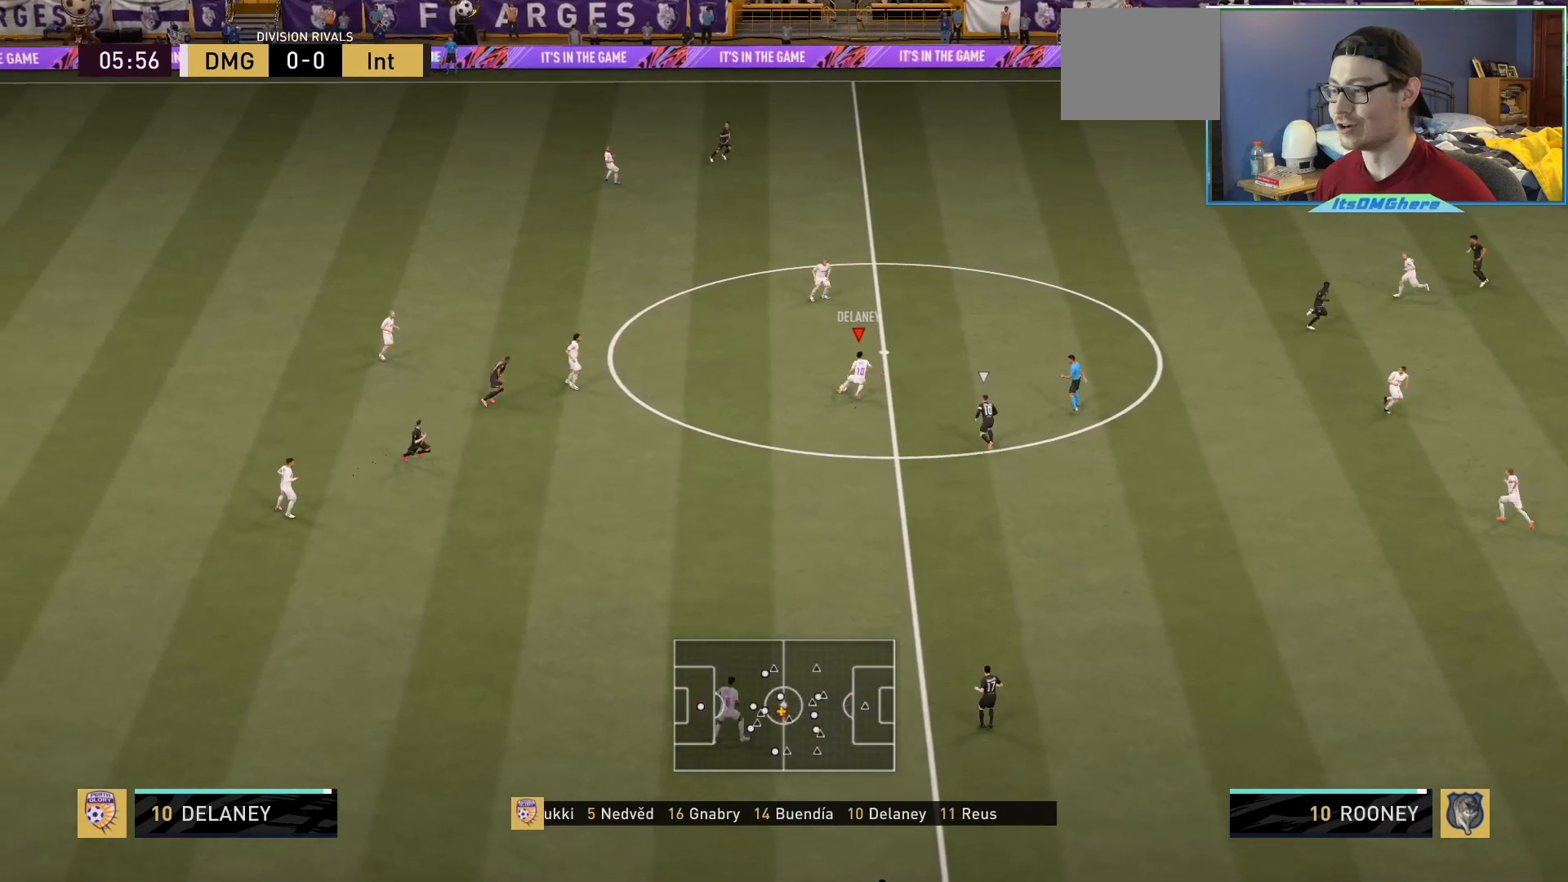
{"buttons": [], "left_stick": "up-right", "right_stick": "center", "events": [[300, "CROSS", "down"], [500, "CROSS", "up"]]}
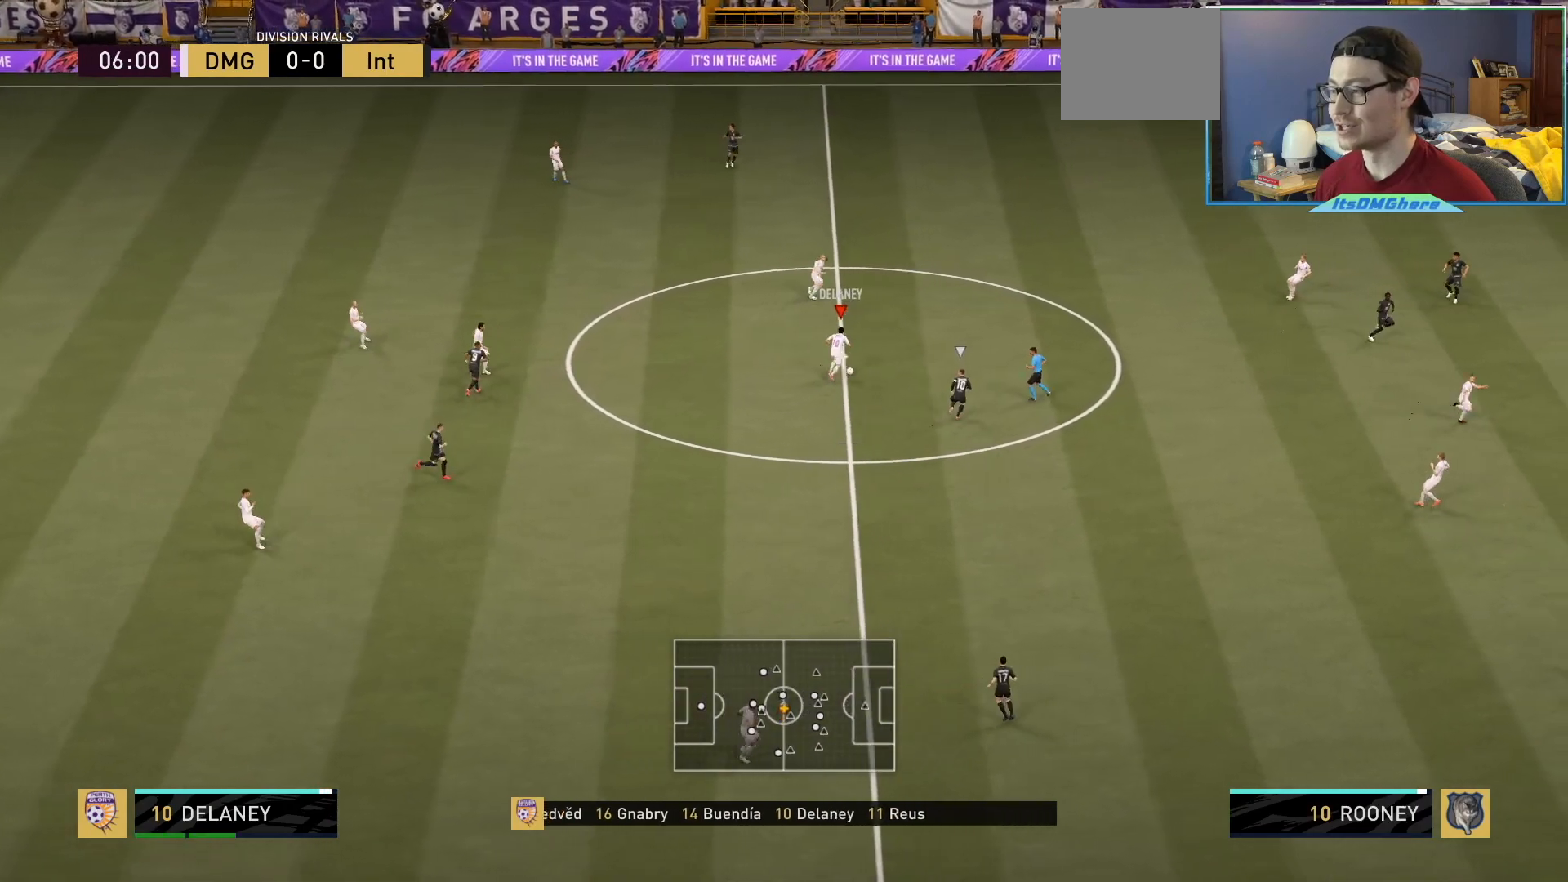
{"buttons": ["SQUARE"], "left_stick": "center", "right_stick": "center", "events": [[167, "left_stick", "center"], [501, "SQUARE", "down"]]}